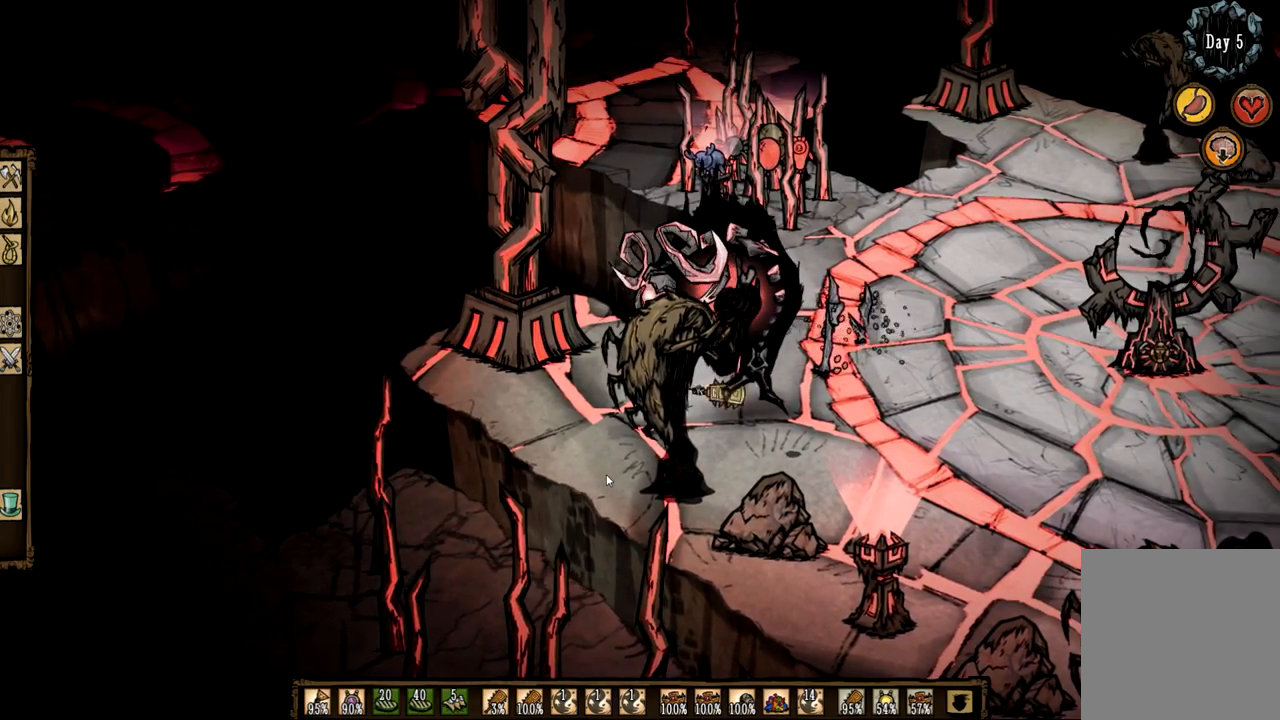
Gameplay with keyboard and mouse; each line is a JSON object with the keys and mouse buttons held at the frame after it. "events" lists presses ("down") and releases ("up") of "1", "2", "3", "4", "a", "ctrl", "d", "e", "f", "q", "s", "shift", "space", "tab", "z", "mouse_left" and "mouse_right" between this image and that frame as [ms after this image, input, new state], when the widget could be followed in between. "mouse_left", "mouse_right" = the "left", "right" buttons of the "mouse" list. No other keys are recorded. Mouse movement is not recorded.
{"keys": ["f"], "mouse": [], "events": []}
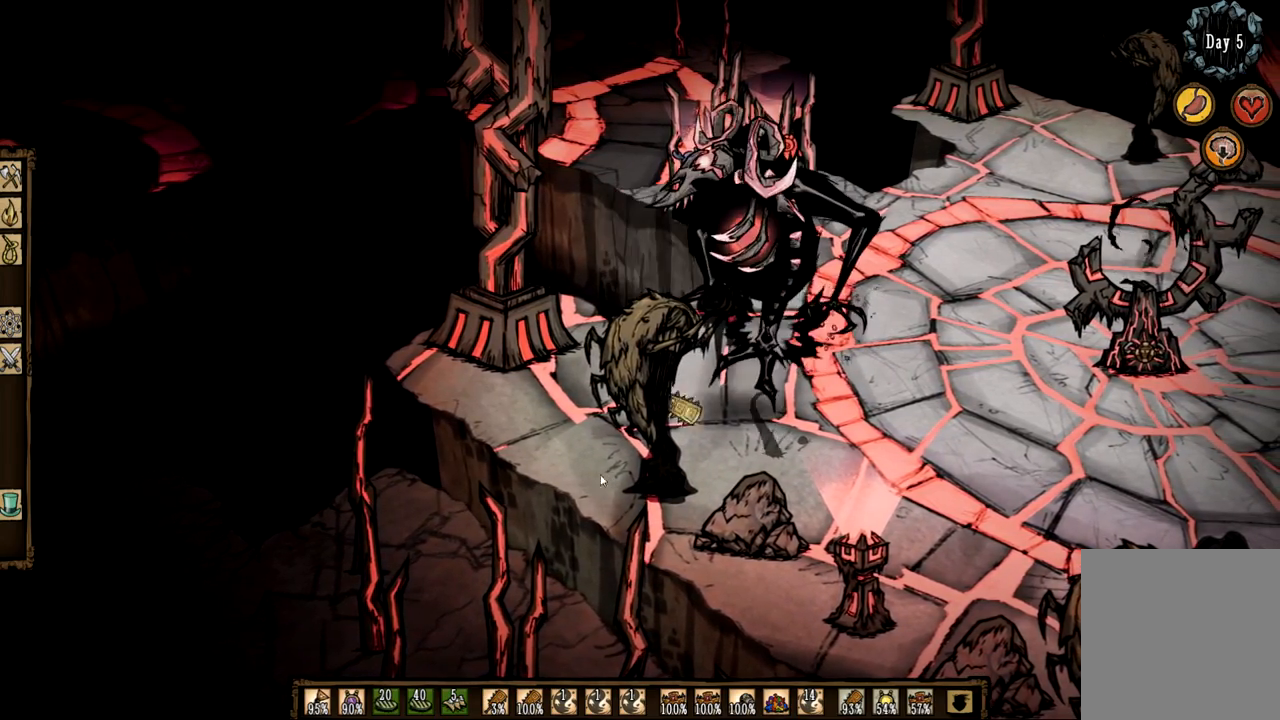
{"keys": ["f"], "mouse": [], "events": []}
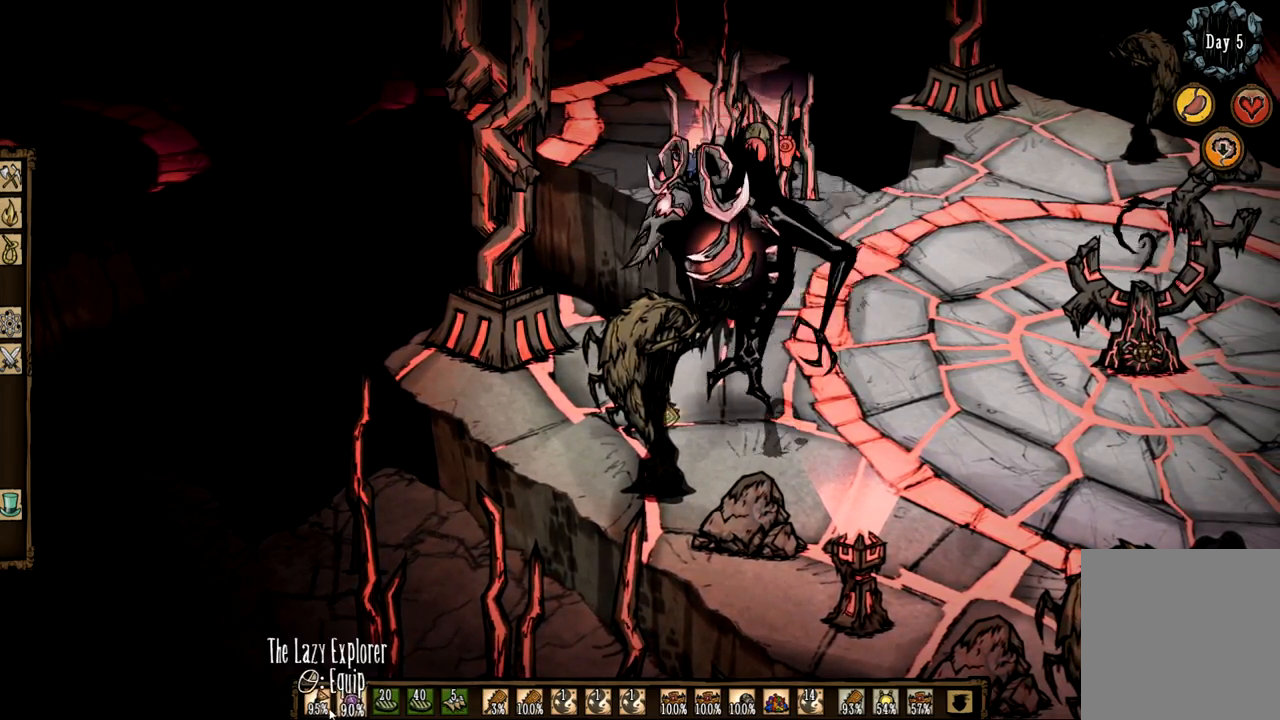
{"keys": ["f"], "mouse": [], "events": []}
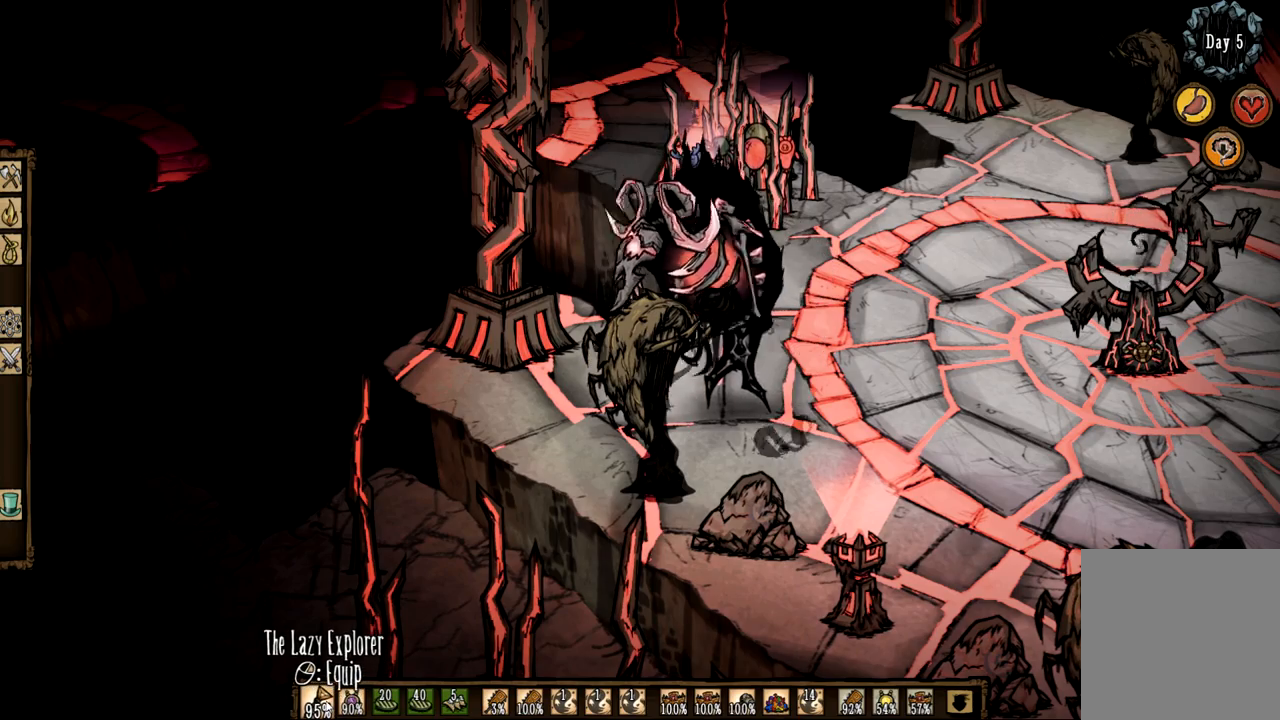
{"keys": ["f"], "mouse": [], "events": []}
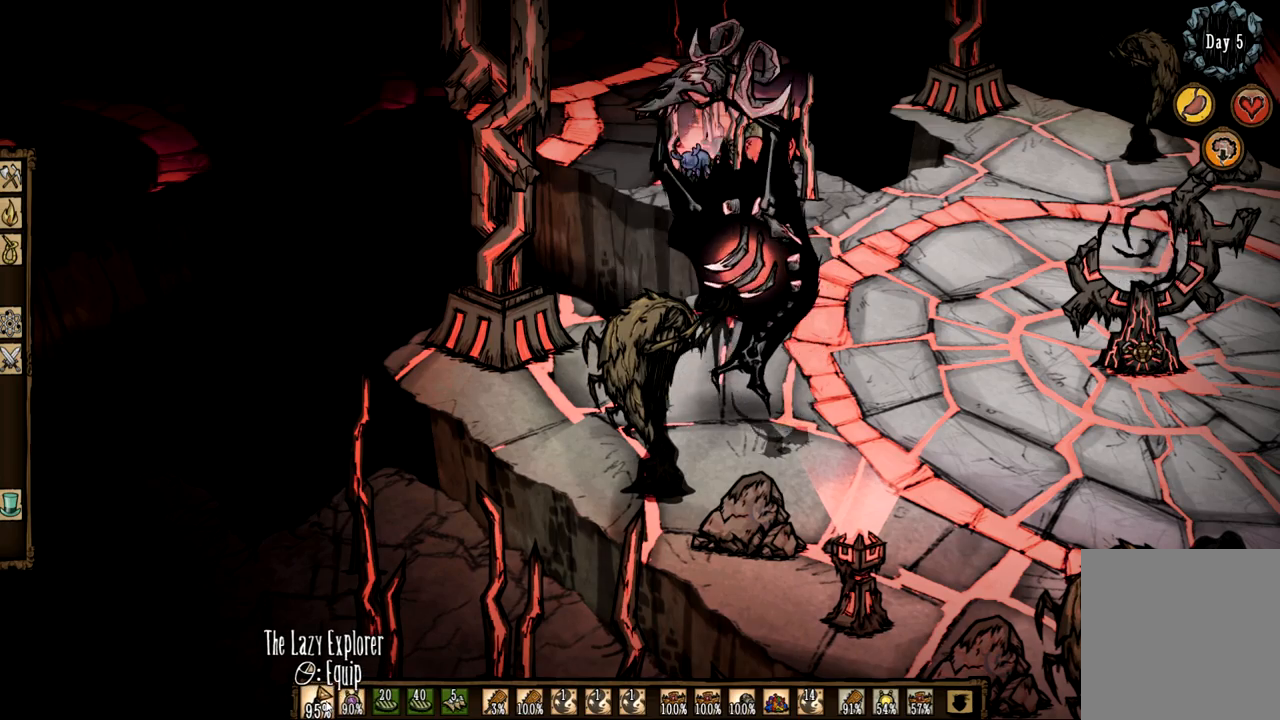
{"keys": ["f"], "mouse": [], "events": [[33, "q", "down"], [83, "f", "up"], [400, "f", "down"], [400, "q", "up"]]}
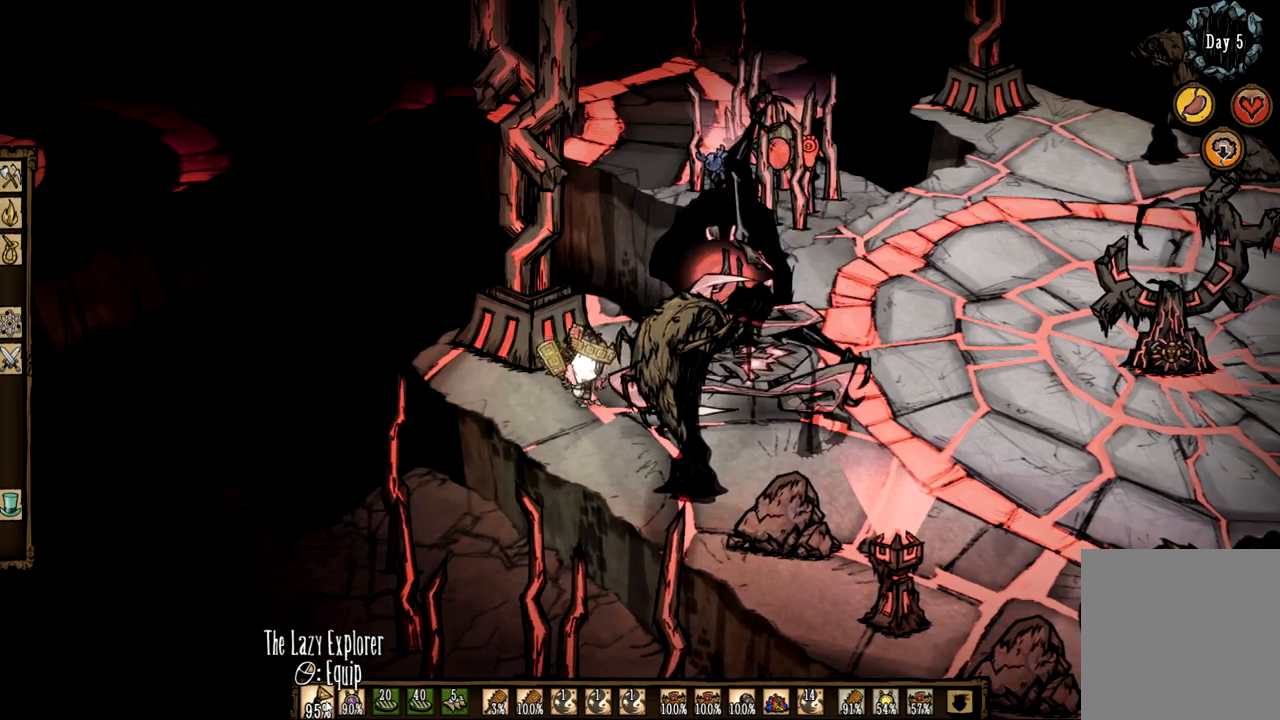
{"keys": ["f"], "mouse": [], "events": []}
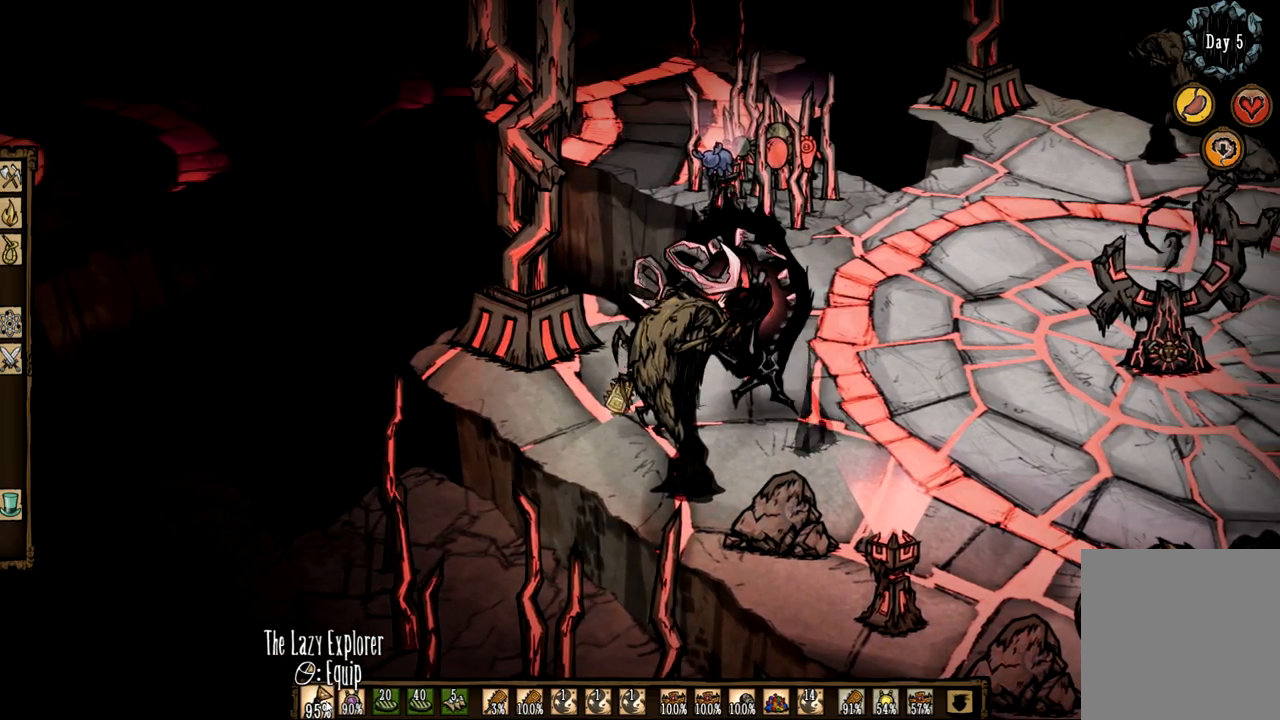
{"keys": ["f"], "mouse": [], "events": []}
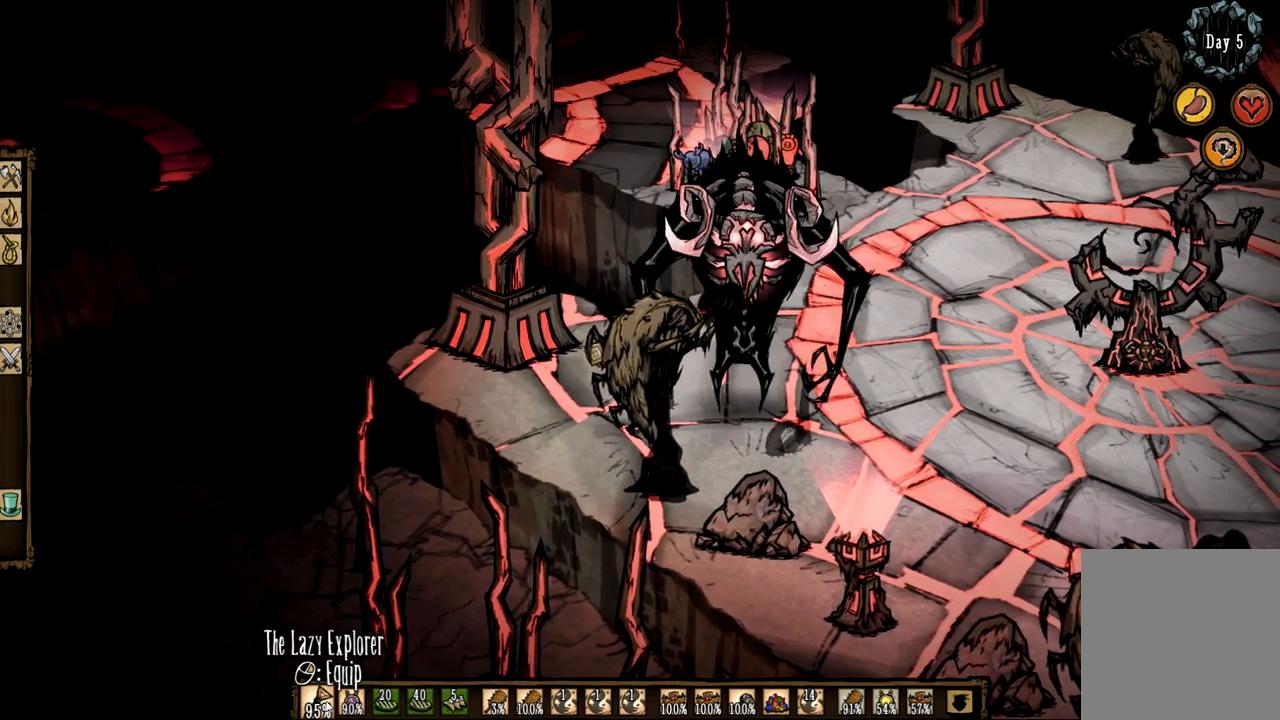
{"keys": ["q", "z"], "mouse": ["right"], "events": [[350, "z", "down"], [400, "q", "down"], [450, "mouse_right", "down"], [500, "f", "up"]]}
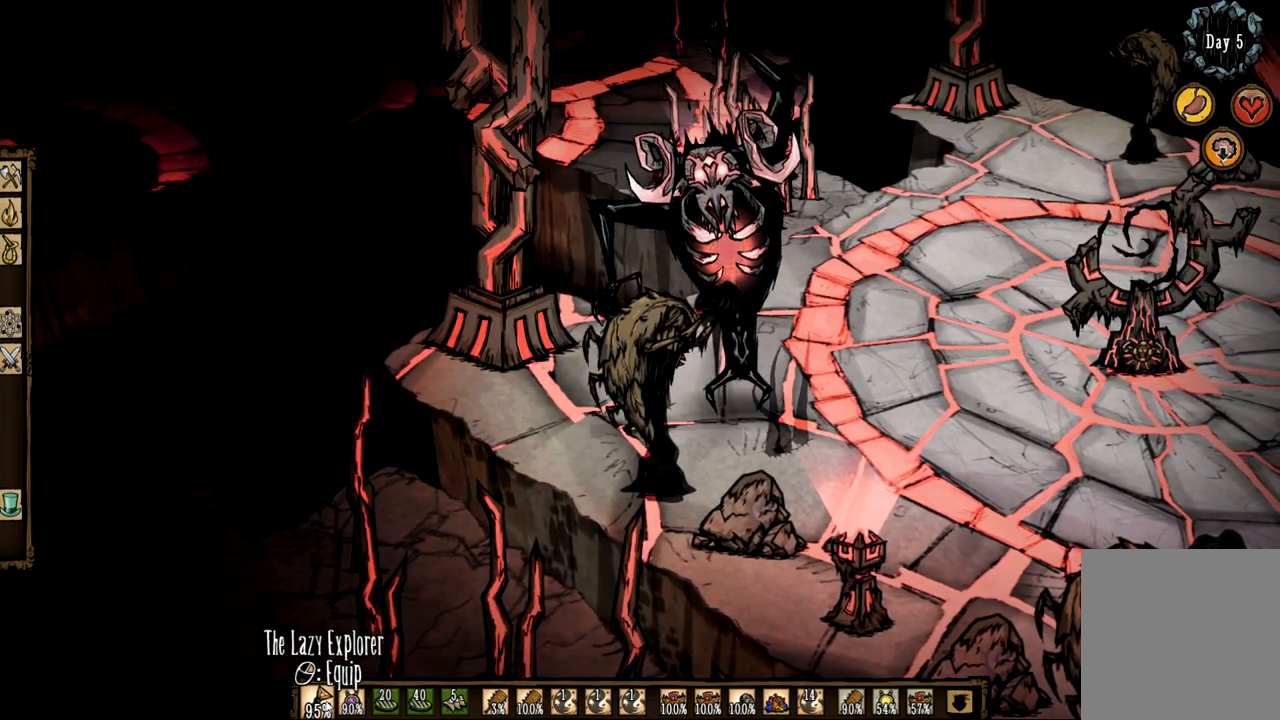
{"keys": ["z"], "mouse": [], "events": [[83, "mouse_right", "up"], [417, "q", "up"]]}
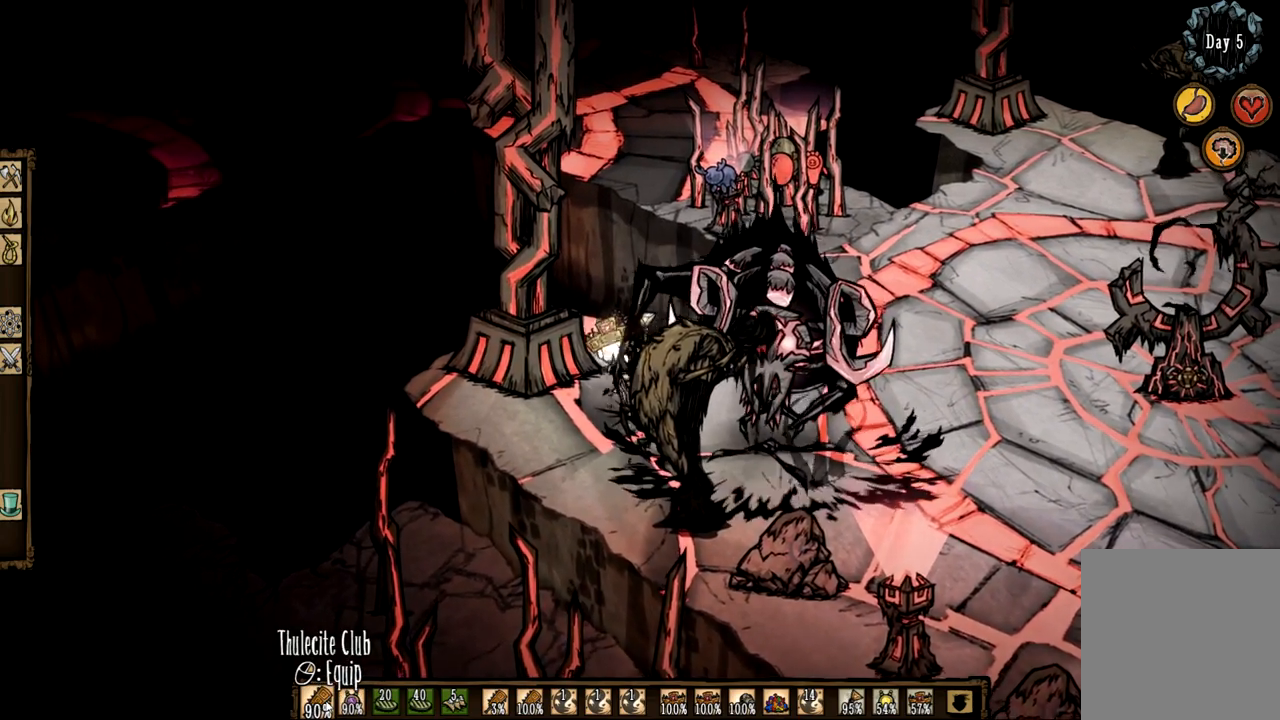
{"keys": ["3"], "mouse": [], "events": [[250, "3", "down"], [283, "z", "up"], [383, "3", "up"], [433, "3", "down"]]}
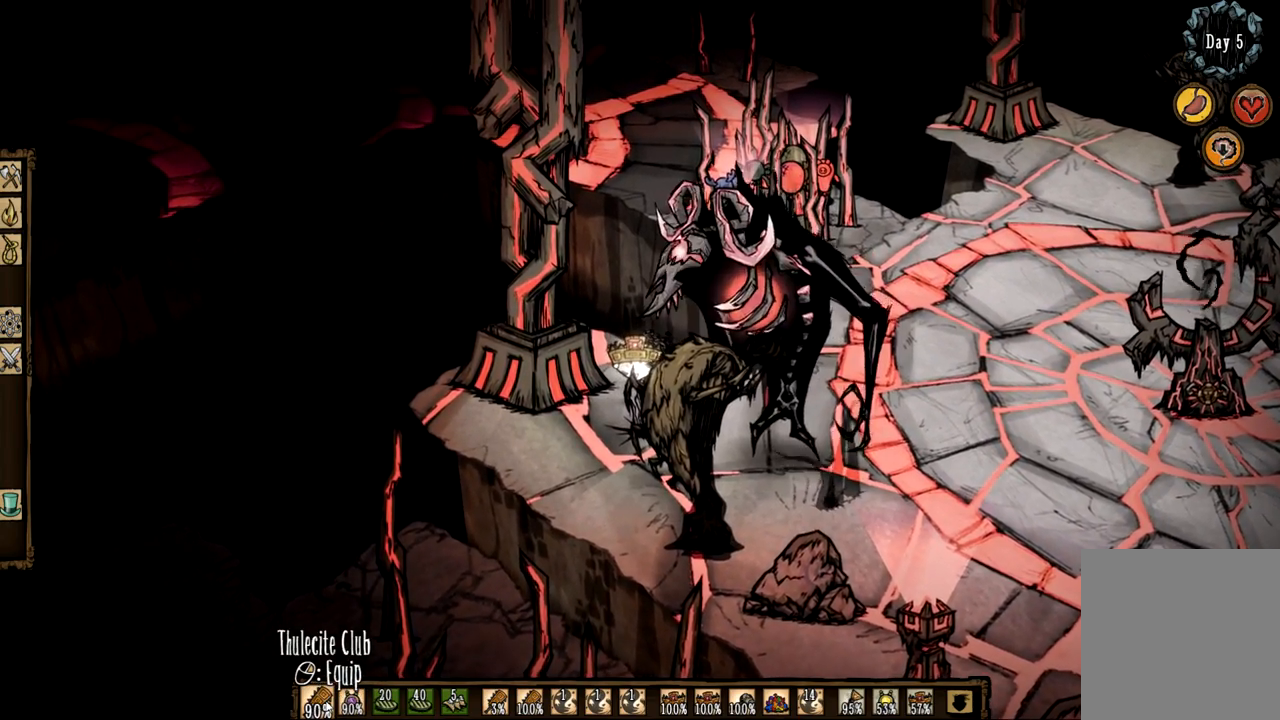
{"keys": ["d", "z"], "mouse": [], "events": [[17, "3", "up"], [117, "3", "down"], [217, "3", "up"], [300, "z", "down"], [350, "d", "down"]]}
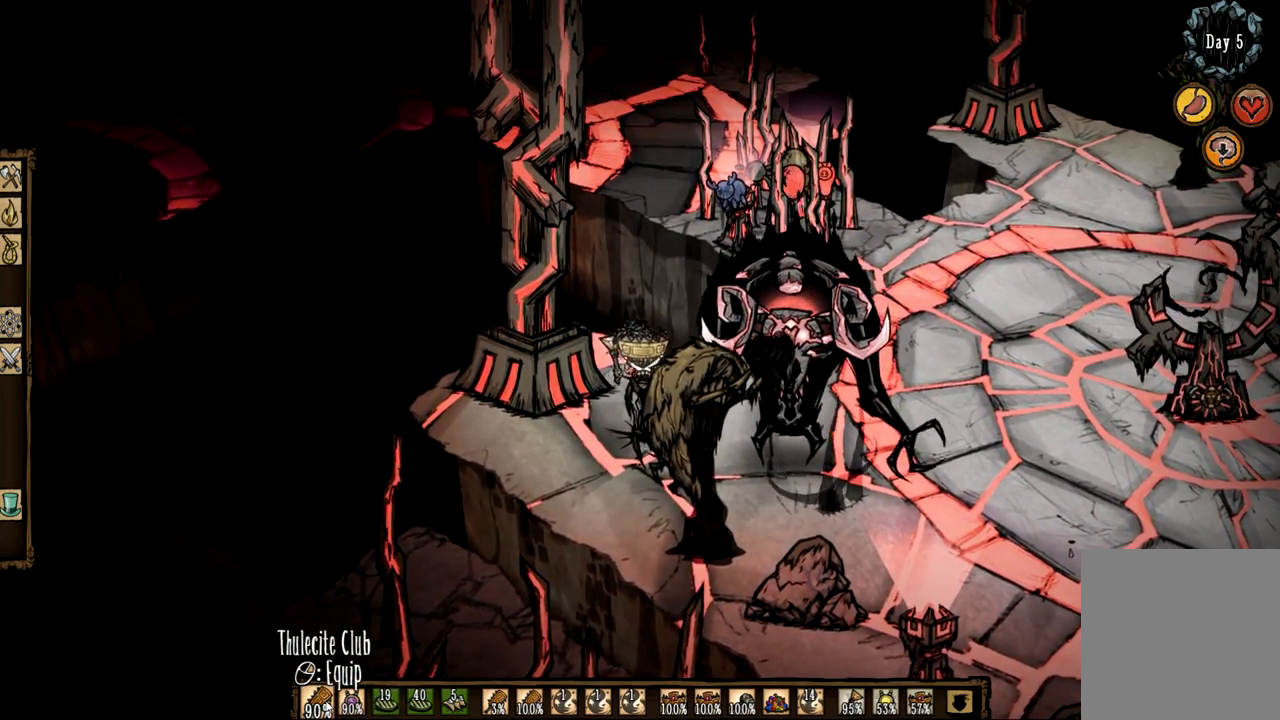
{"keys": ["s"], "mouse": [], "events": [[133, "z", "up"], [417, "s", "down"], [467, "d", "up"]]}
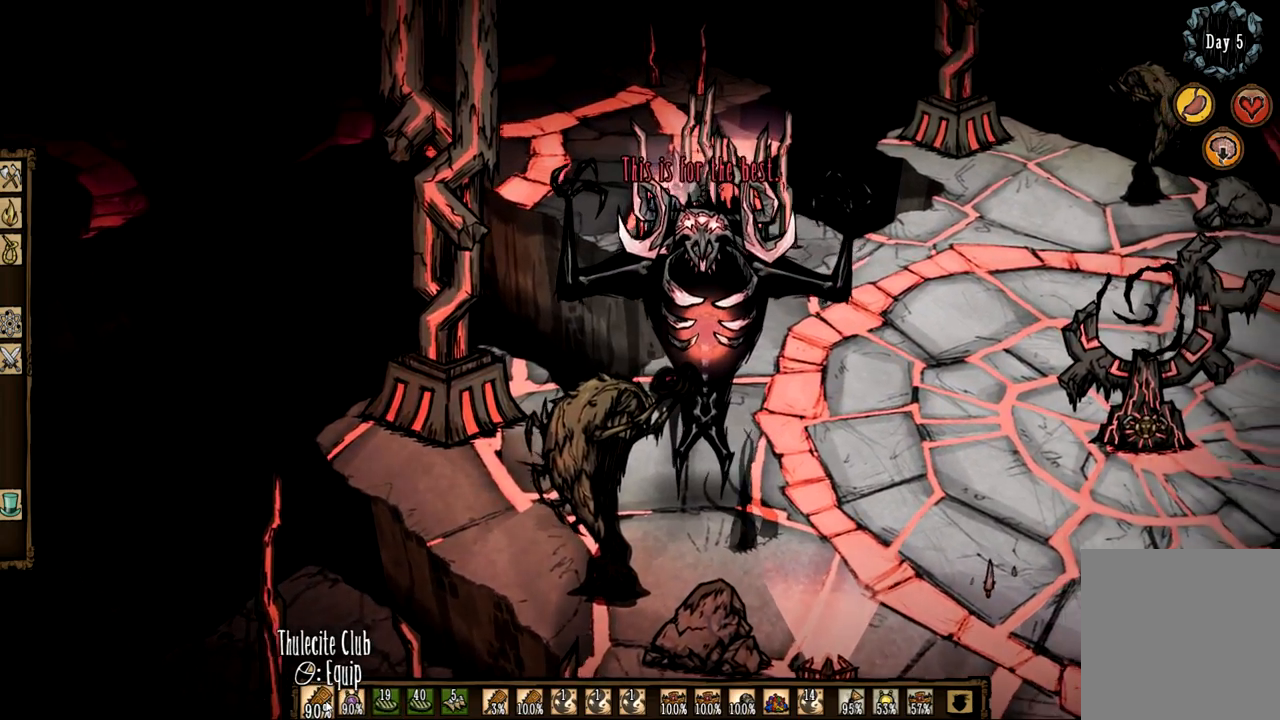
{"keys": ["e", "f"], "mouse": [], "events": [[50, "1", "down"], [150, "s", "up"], [233, "1", "up"], [233, "f", "down"], [383, "e", "down"]]}
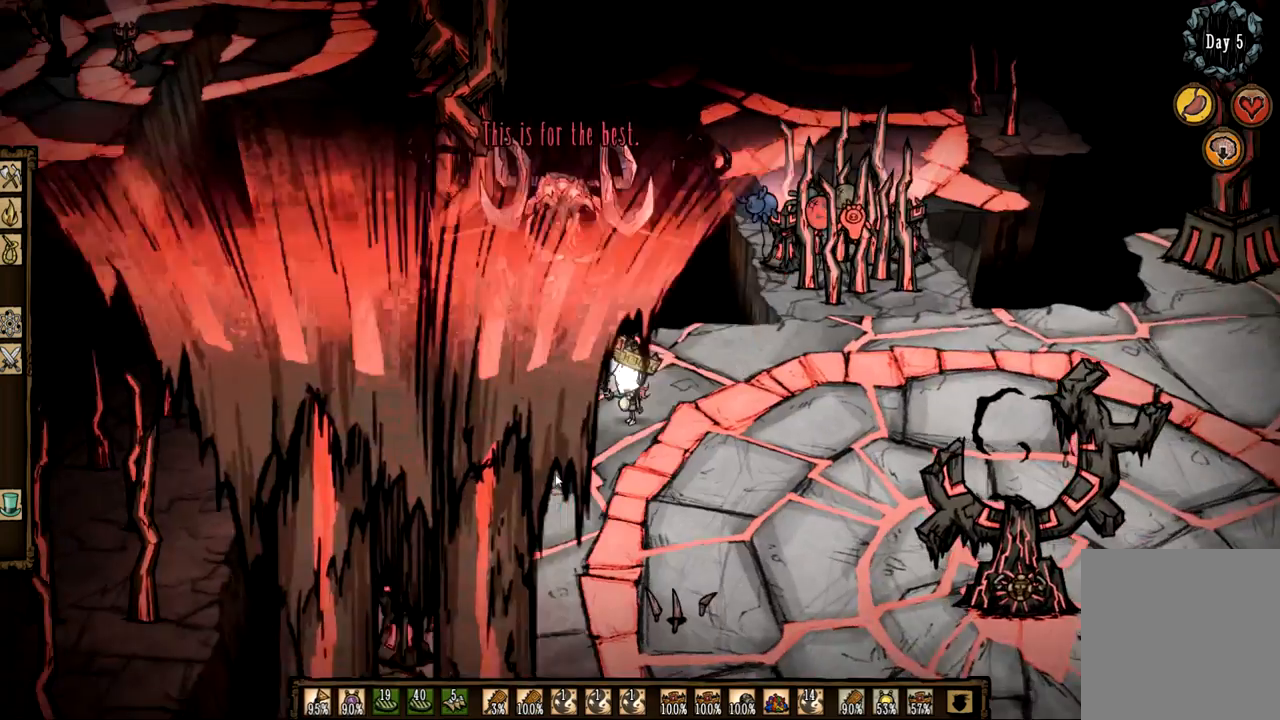
{"keys": ["f"], "mouse": [], "events": [[17, "e", "up"], [200, "e", "down"], [300, "e", "up"]]}
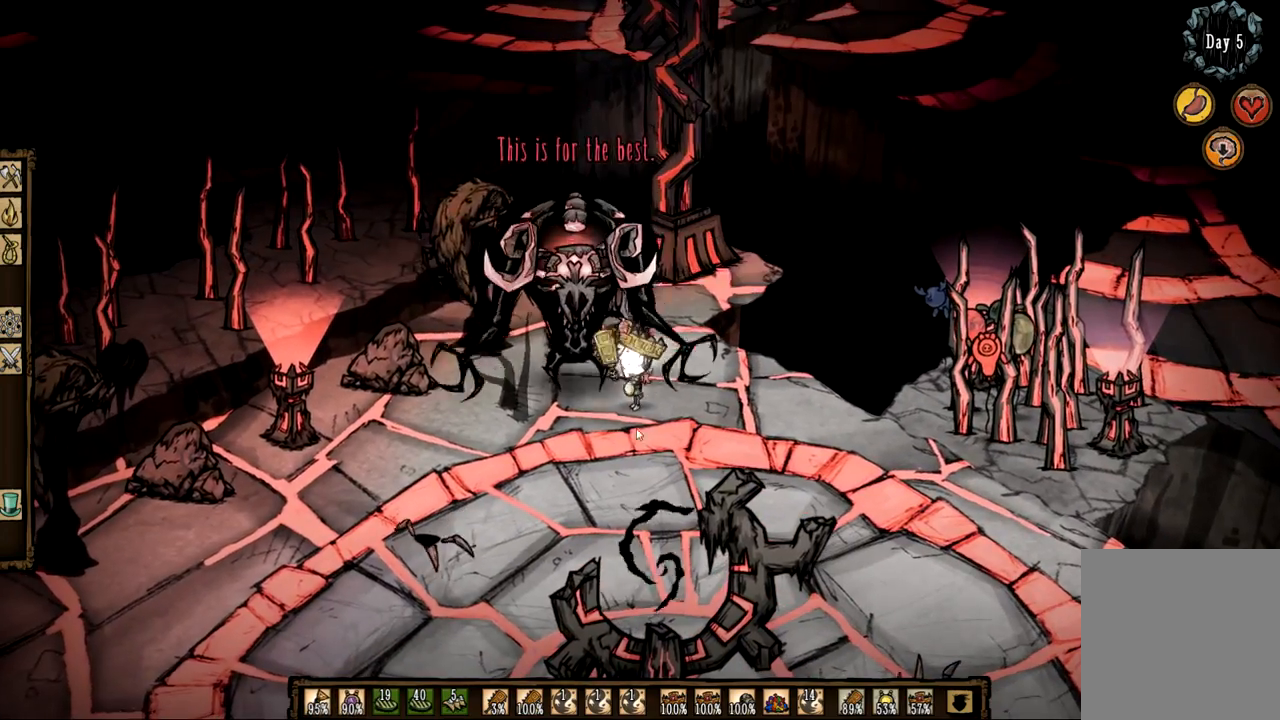
{"keys": ["f"], "mouse": [], "events": []}
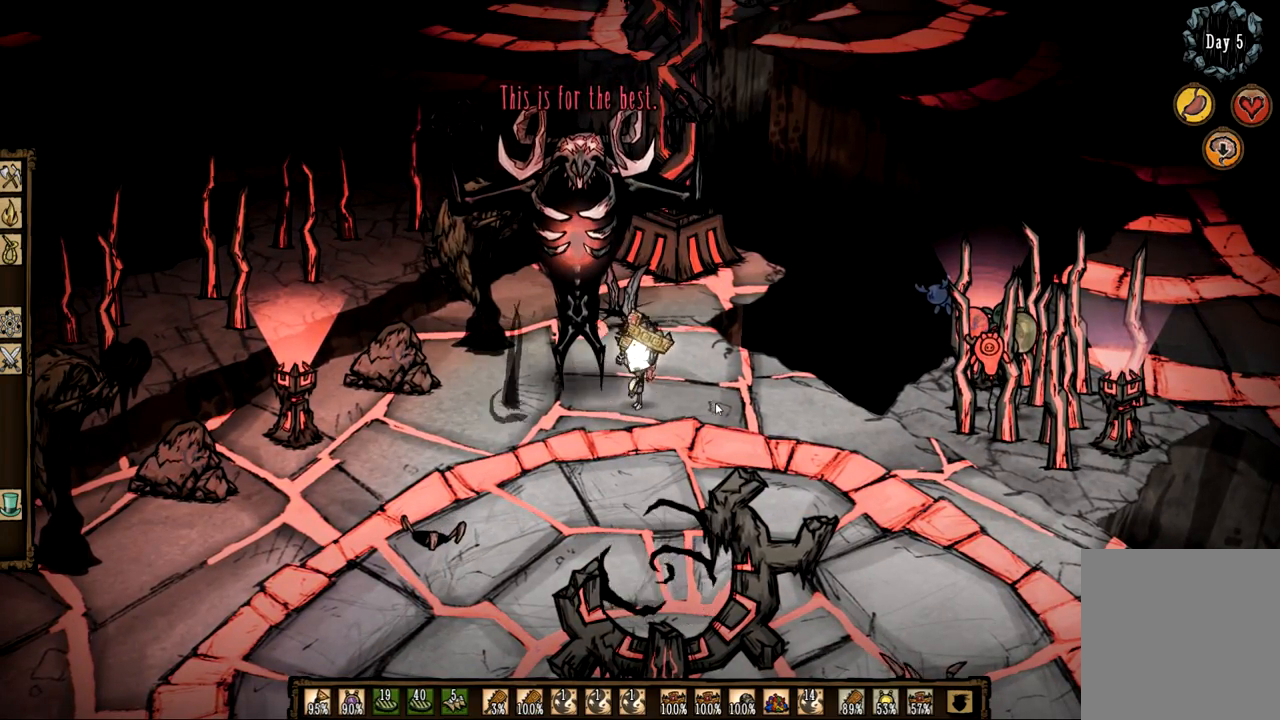
{"keys": ["f"], "mouse": [], "events": []}
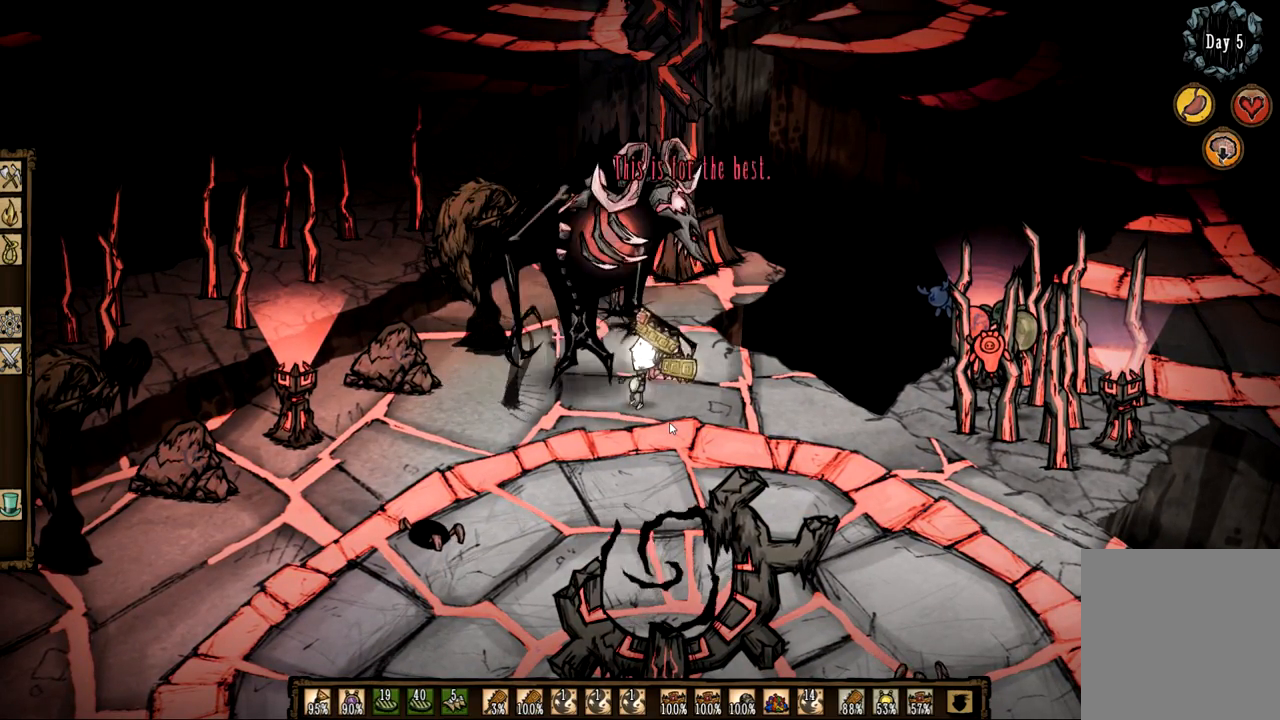
{"keys": ["d", "f"], "mouse": [], "events": [[483, "d", "down"]]}
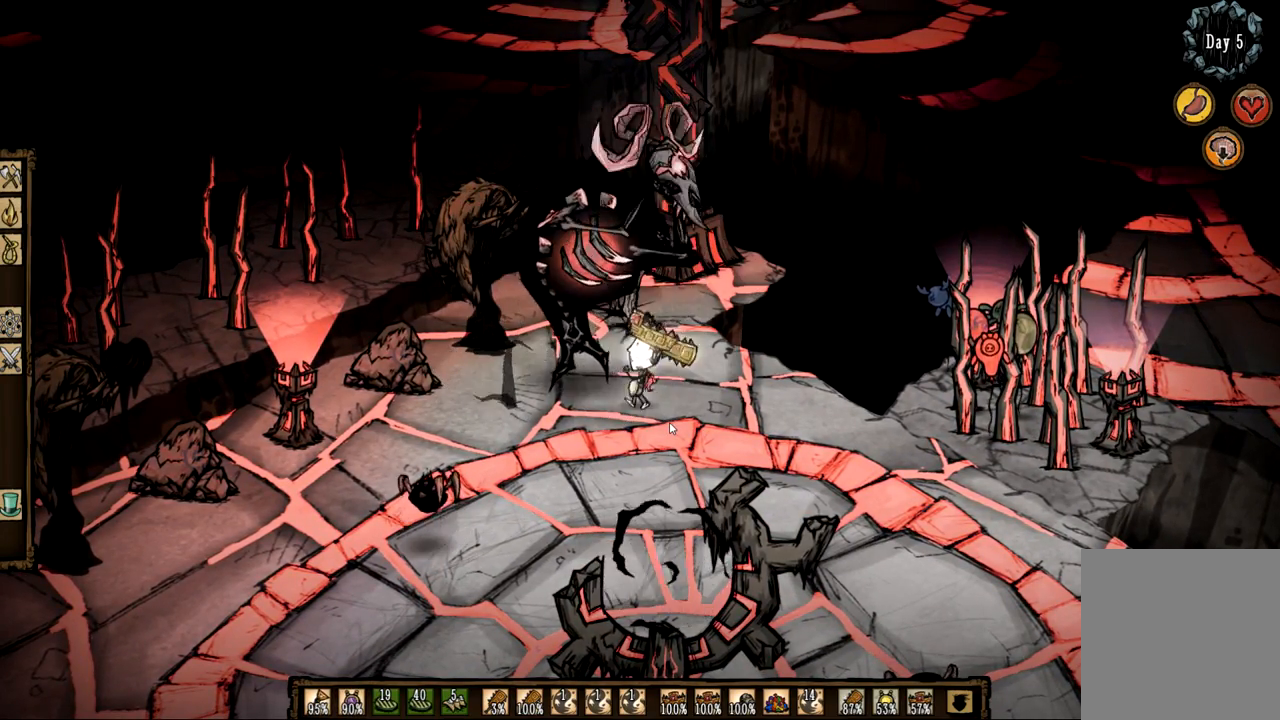
{"keys": ["f"], "mouse": [], "events": [[33, "f", "up"], [400, "d", "up"], [450, "f", "down"]]}
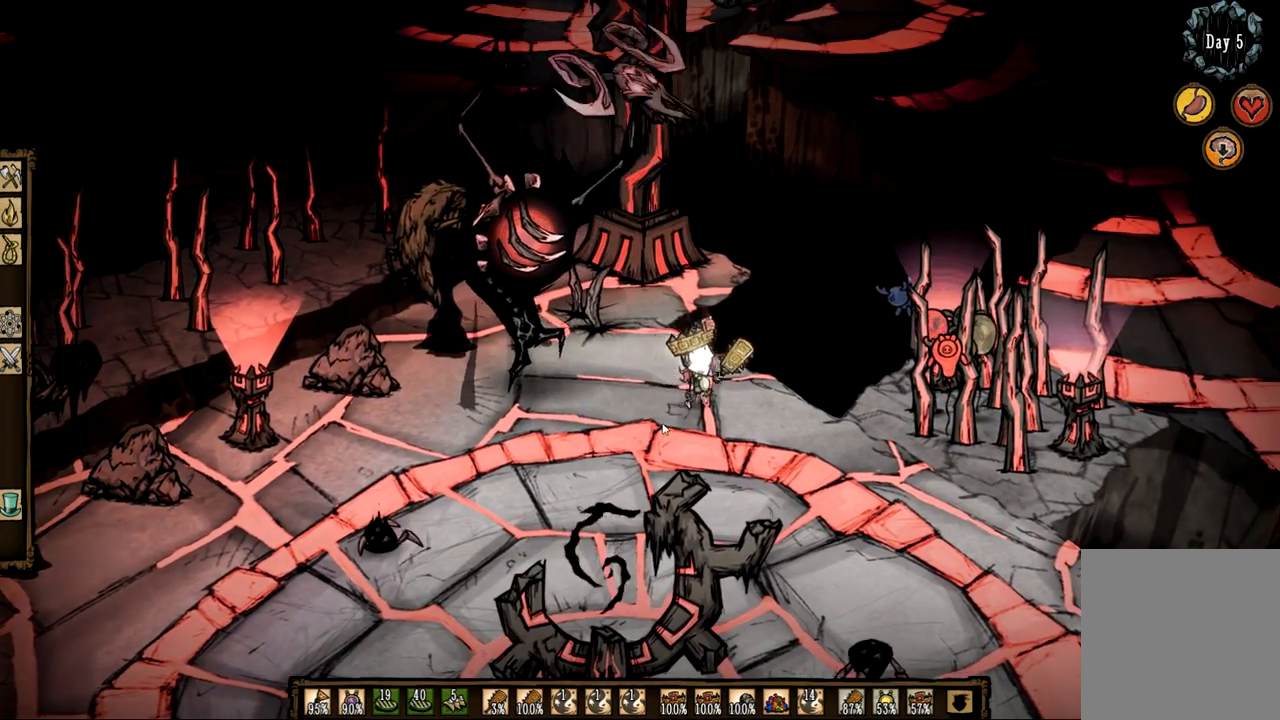
{"keys": ["f"], "mouse": [], "events": []}
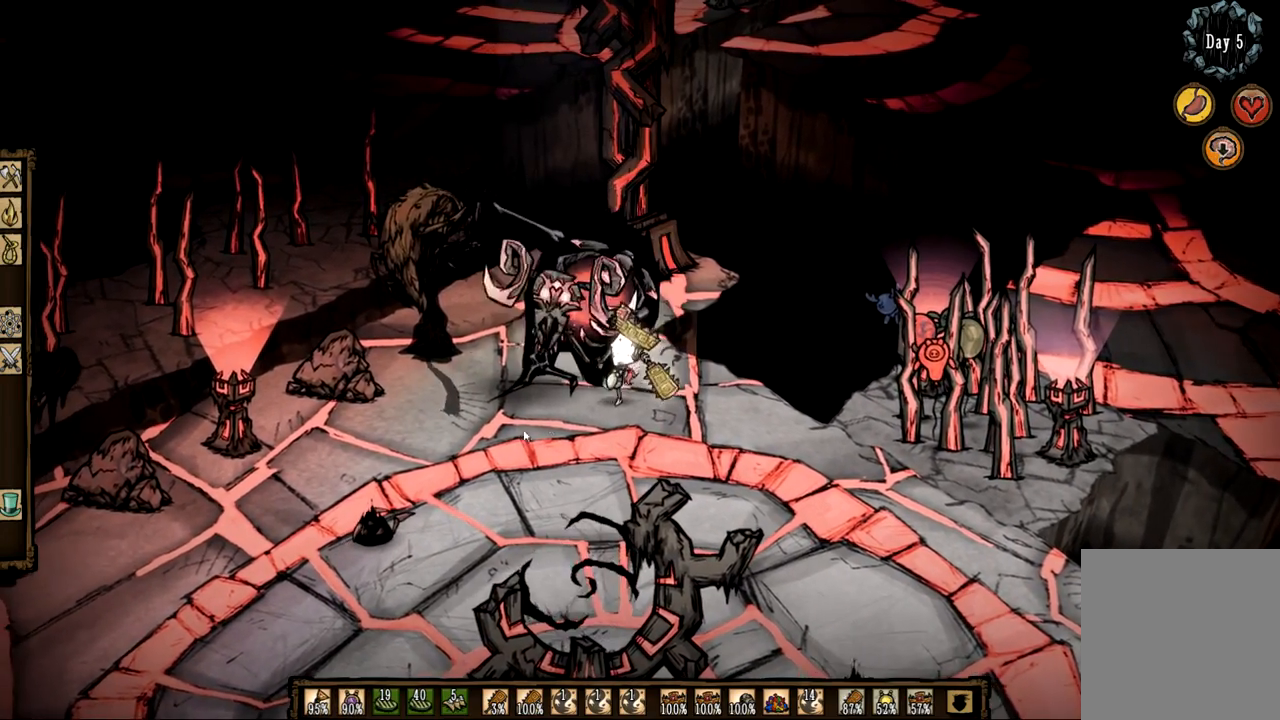
{"keys": ["f"], "mouse": [], "events": []}
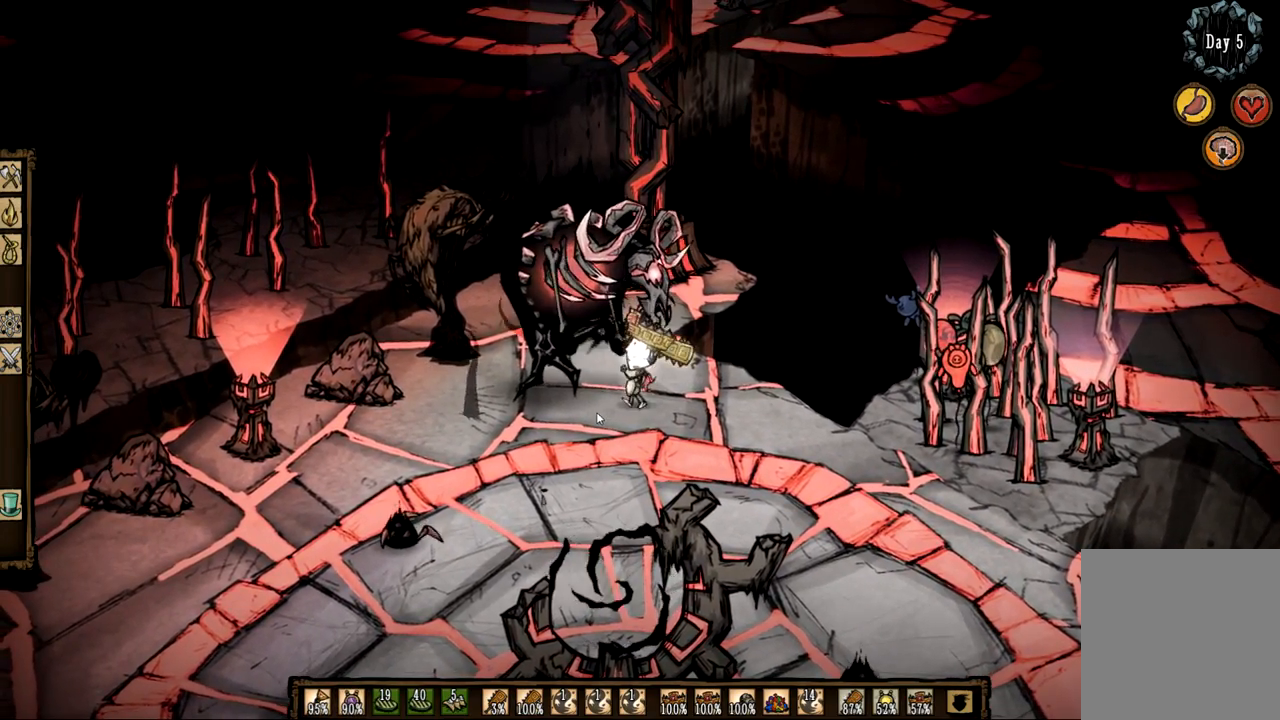
{"keys": ["f"], "mouse": [], "events": []}
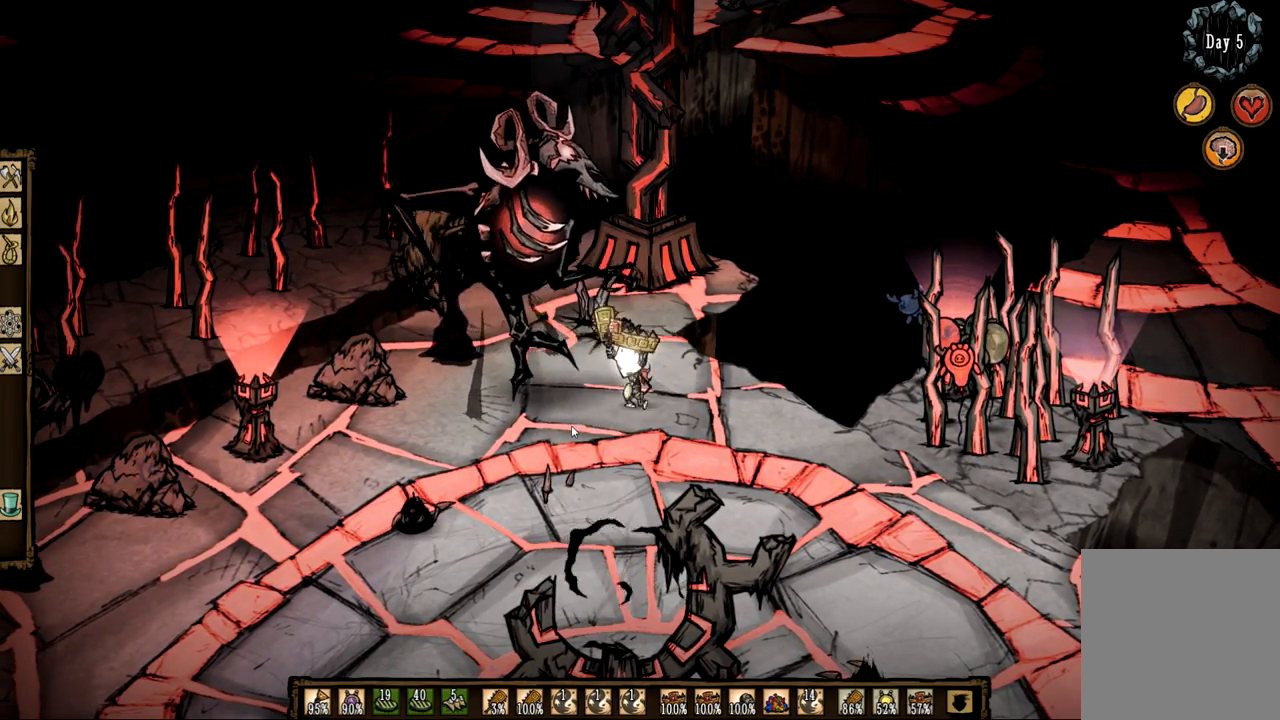
{"keys": ["f"], "mouse": [], "events": []}
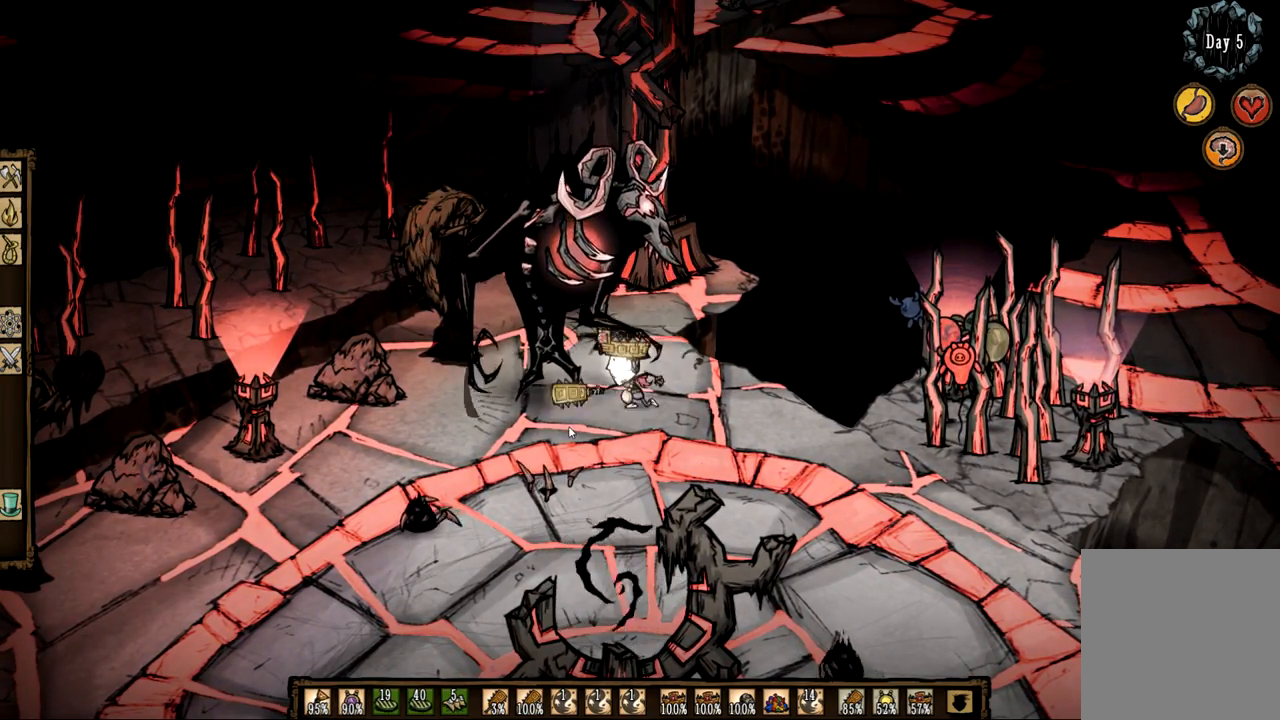
{"keys": ["s"], "mouse": [], "events": [[100, "1", "down"], [200, "f", "up"], [250, "s", "down"], [300, "1", "up"]]}
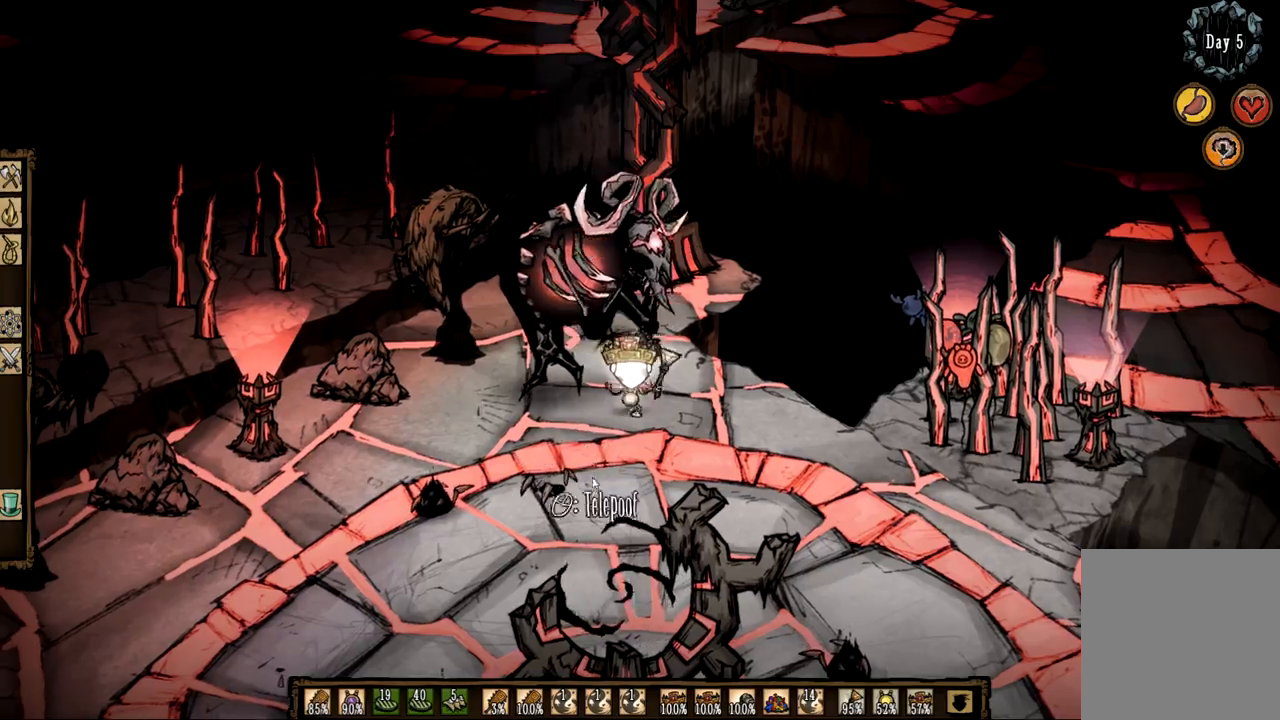
{"keys": ["f"], "mouse": [], "events": [[167, "q", "down"], [317, "s", "up"], [350, "q", "up"], [450, "f", "down"]]}
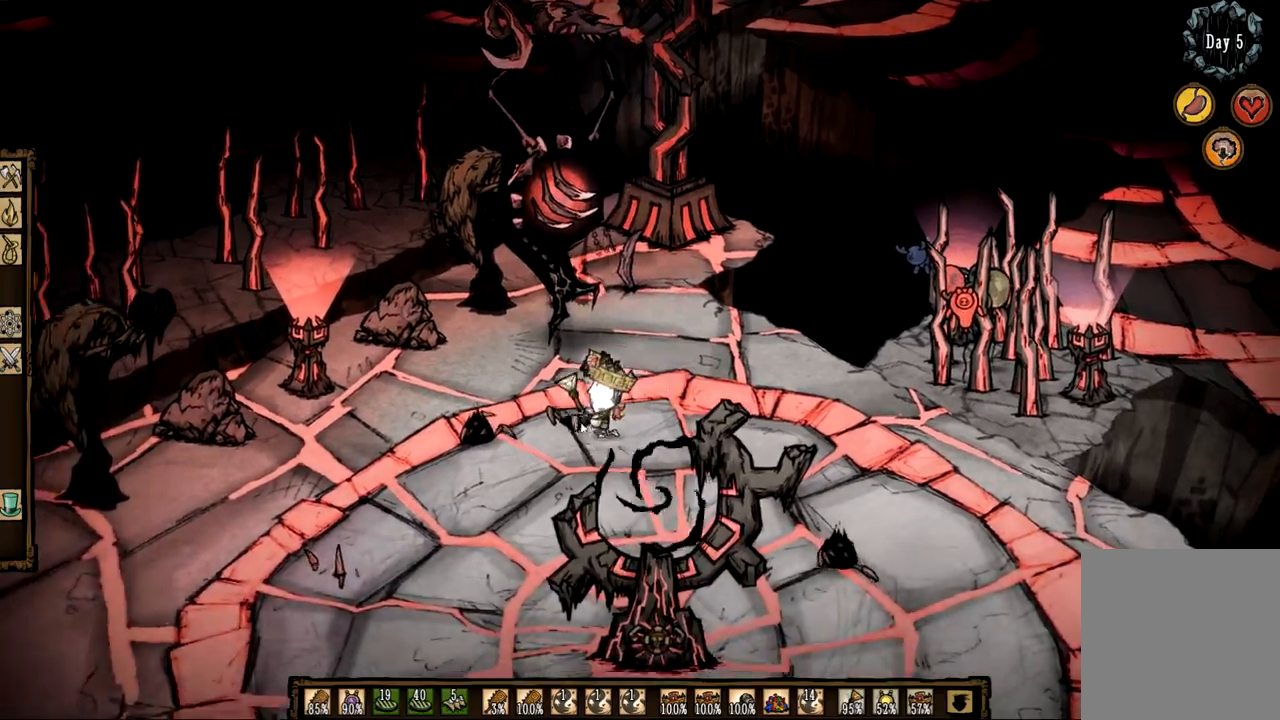
{"keys": ["f"], "mouse": ["left"], "events": [[83, "a", "down"], [183, "a", "up"], [467, "mouse_left", "down"]]}
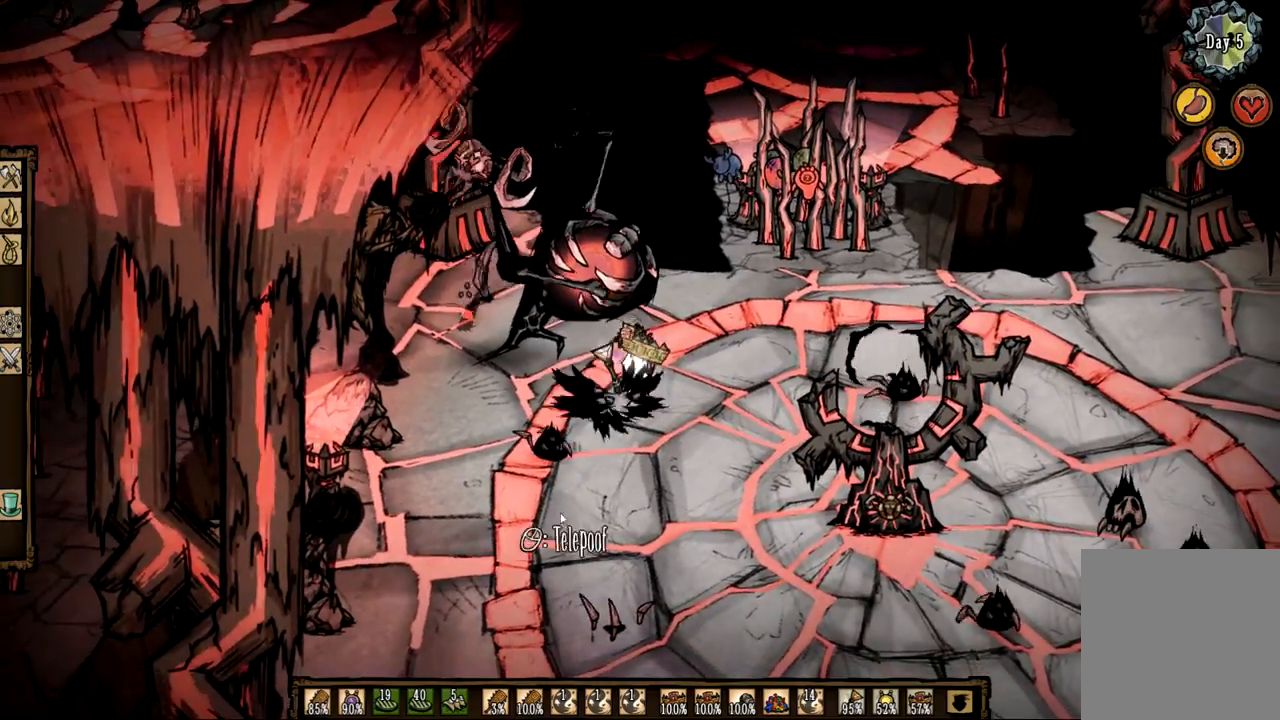
{"keys": ["f"], "mouse": [], "events": [[67, "f", "up"], [67, "mouse_left", "up"], [100, "mouse_left", "down"], [200, "mouse_left", "up"], [250, "f", "down"]]}
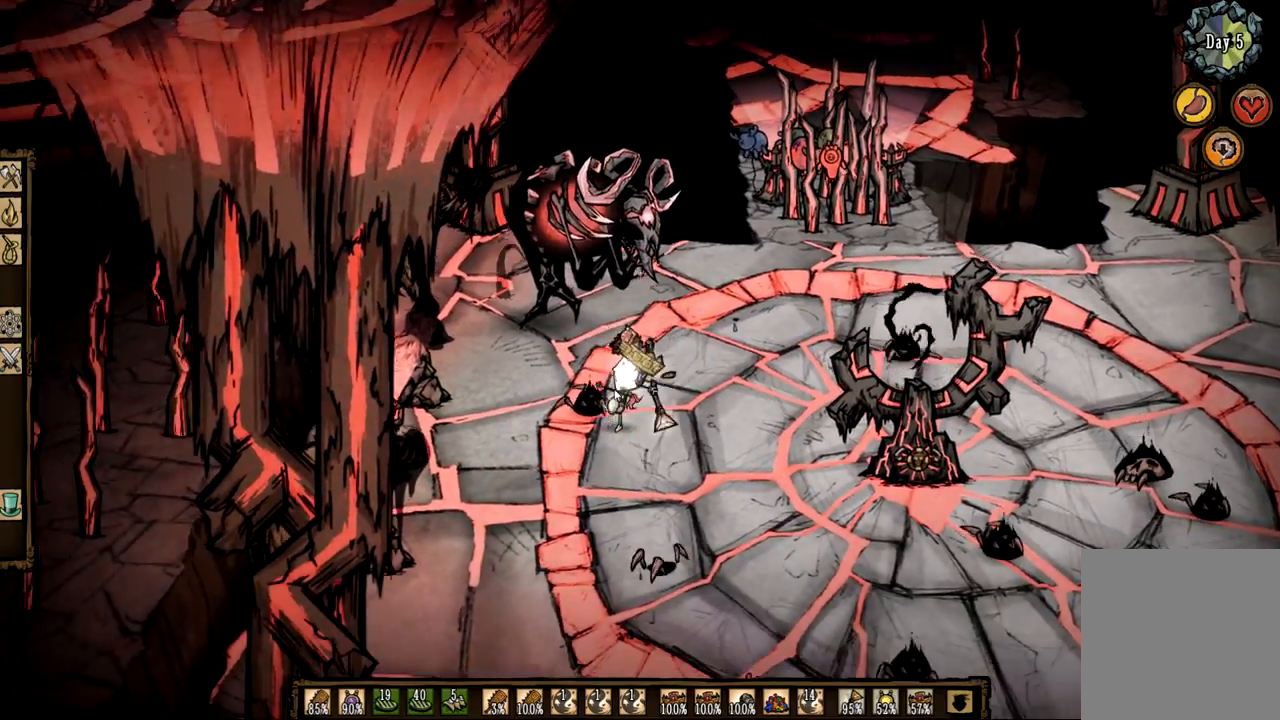
{"keys": ["z"], "mouse": [], "events": [[67, "mouse_left", "down"], [167, "z", "down"], [217, "f", "up"], [217, "mouse_left", "up"]]}
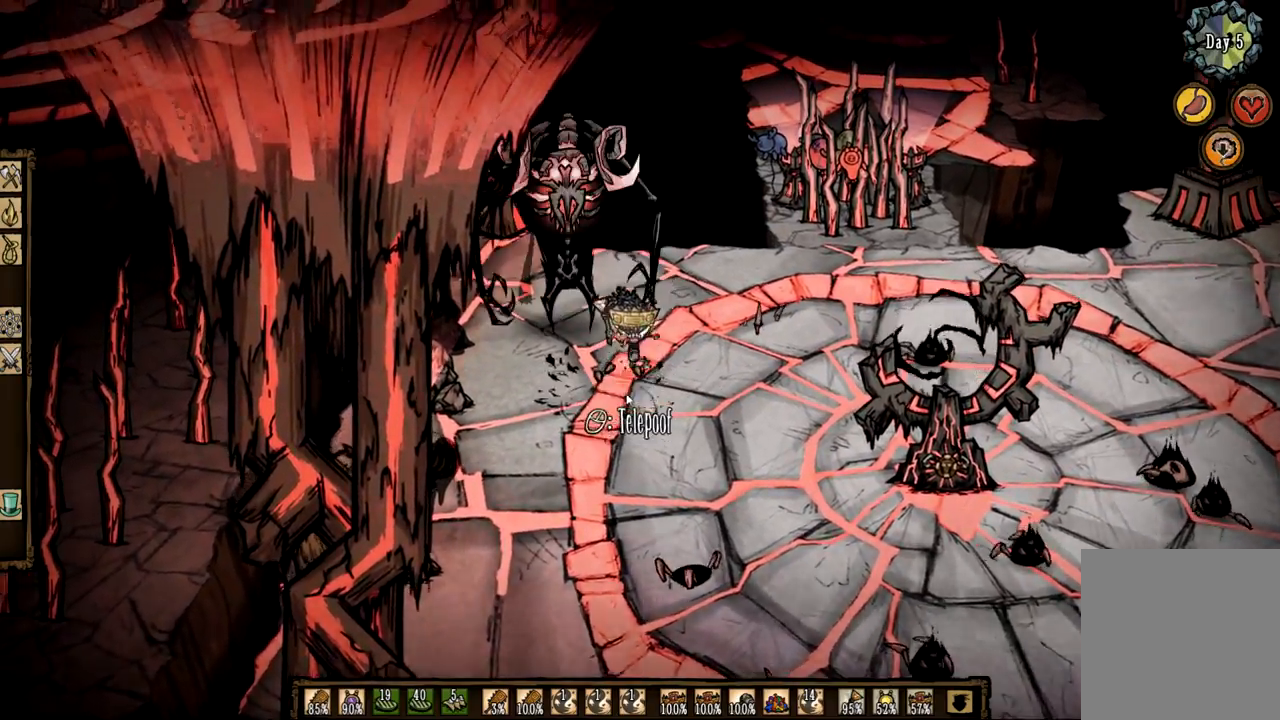
{"keys": ["d", "z"], "mouse": [], "events": [[133, "z", "up"], [317, "d", "down"], [367, "z", "down"]]}
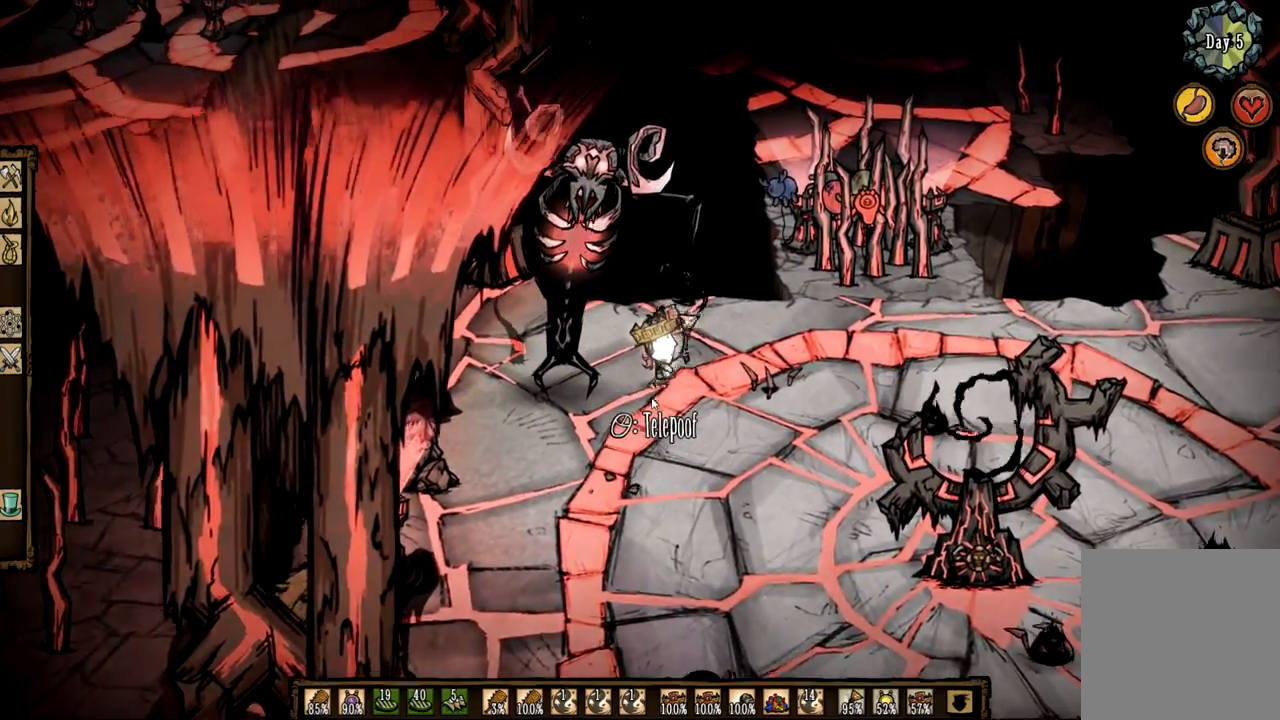
{"keys": ["z"], "mouse": [], "events": [[200, "d", "up"]]}
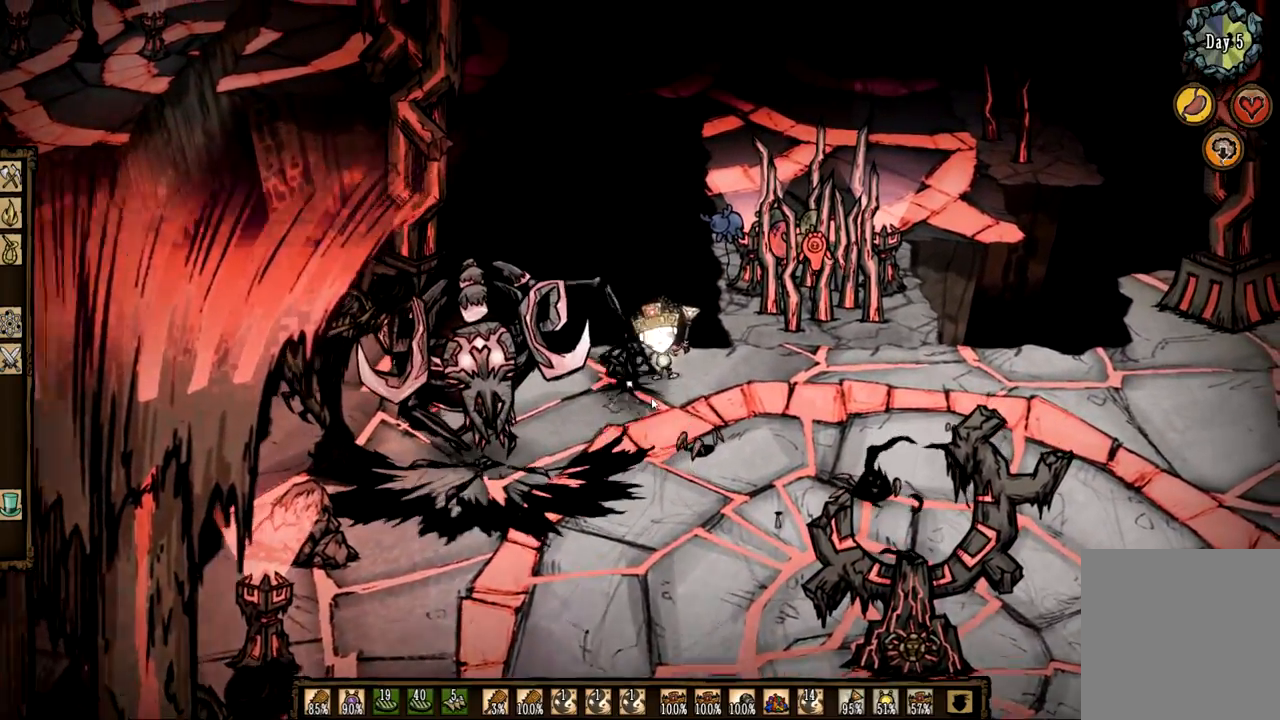
{"keys": ["q"], "mouse": [], "events": [[167, "q", "down"], [350, "z", "up"]]}